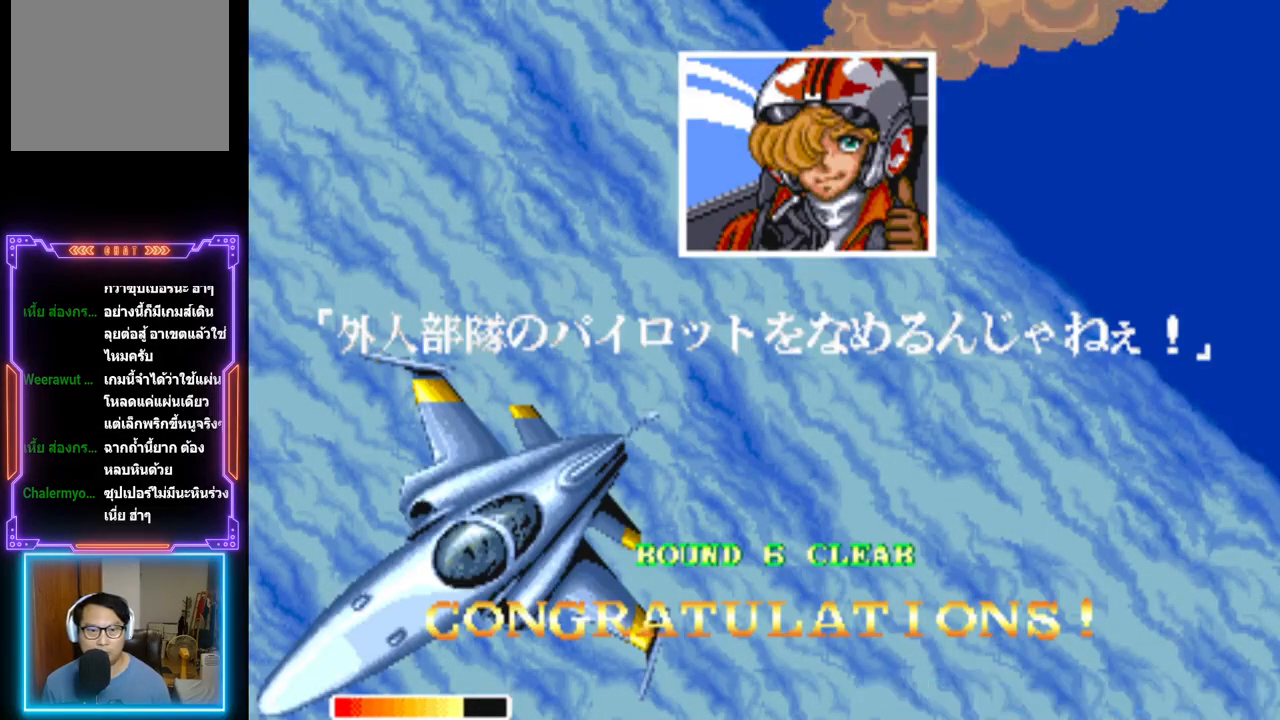
Gameplay with a controller (PlayStation layout); each line is a JSON object with the inputs held at the frame after it. "events" lists button and stick changes between this image and that frame as [ms after this image, input, new state], when the widget could be followed in between. Not read: left_stick right_stick.
{"buttons": ["CROSS"], "events": [[483, "CROSS", "down"]]}
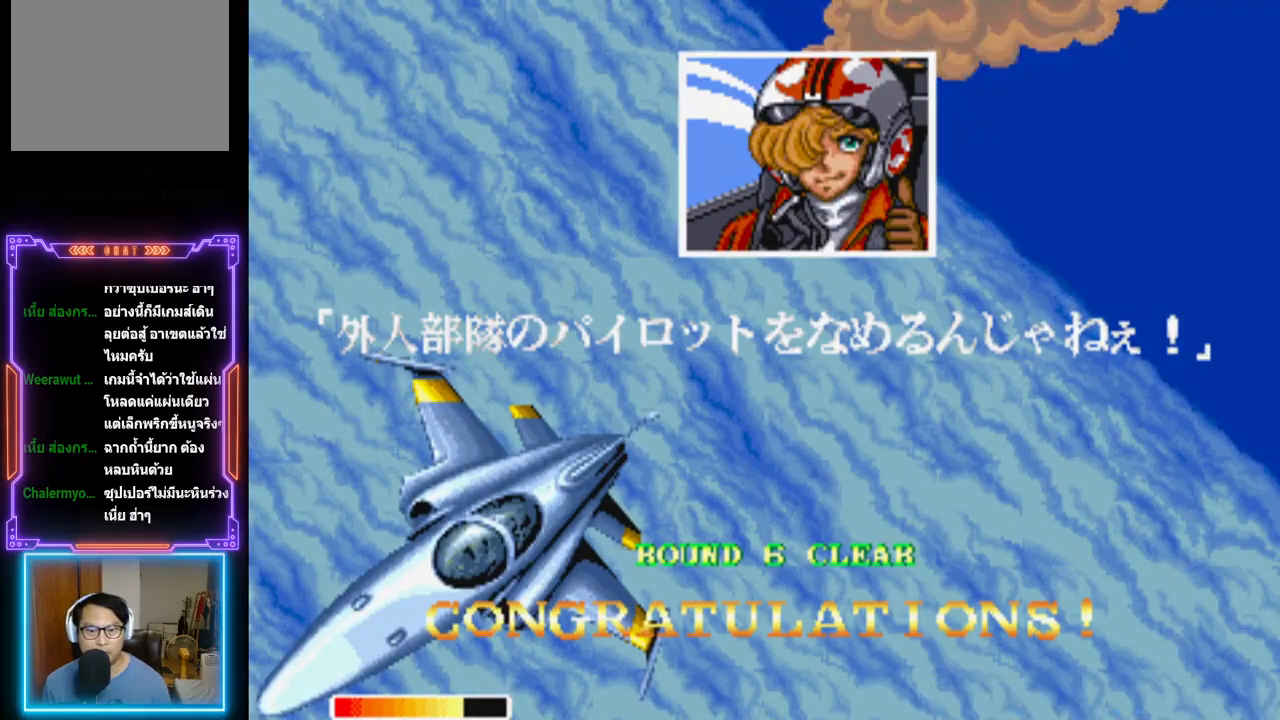
{"buttons": [], "events": [[167, "CROSS", "up"]]}
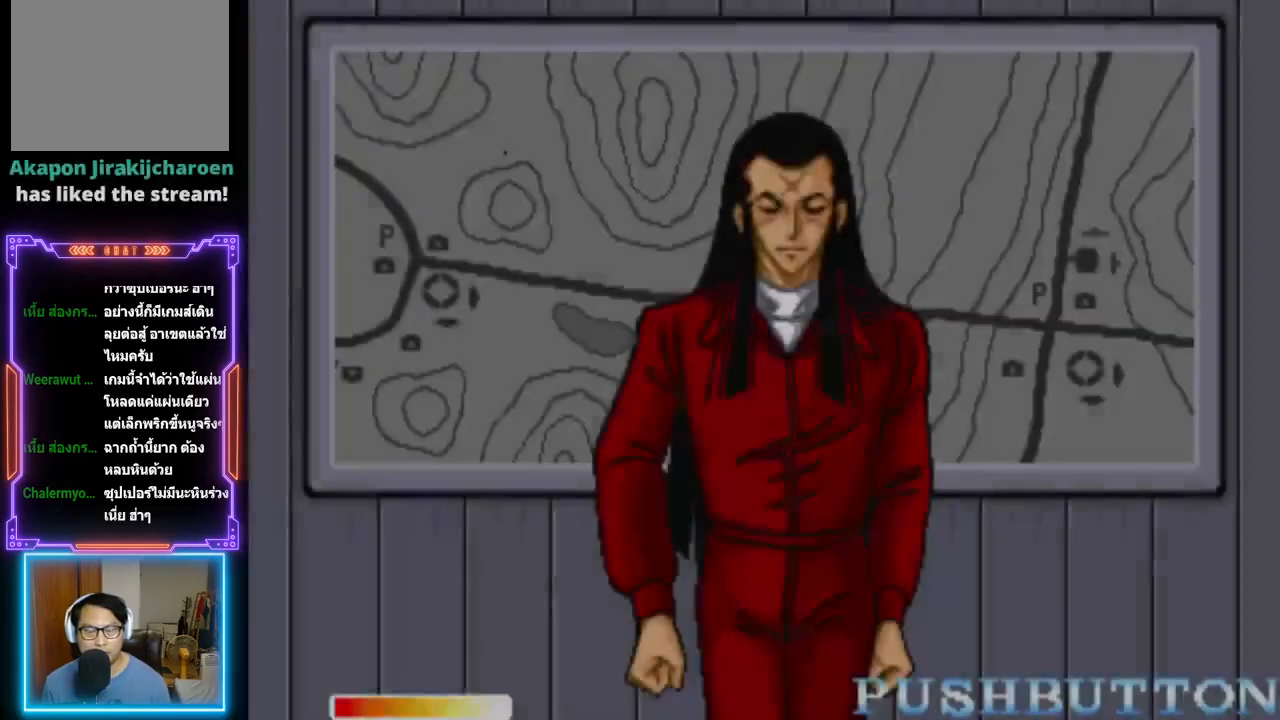
{"buttons": [], "events": []}
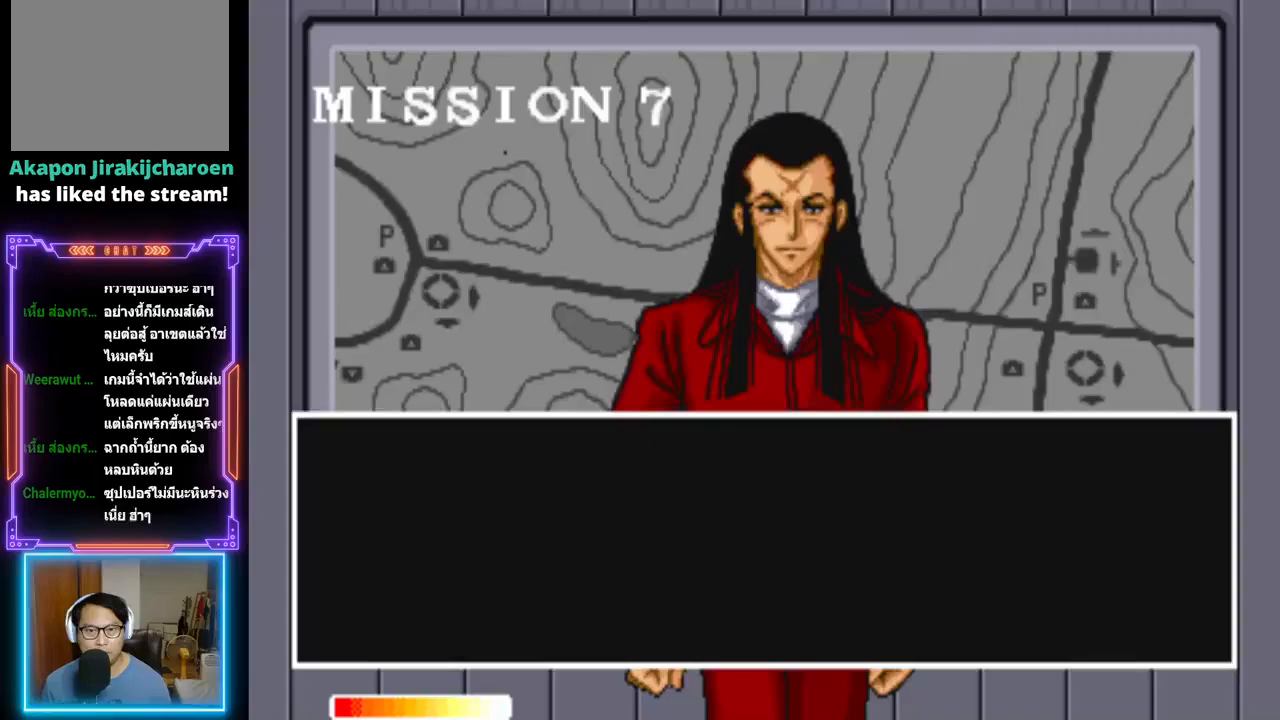
{"buttons": [], "events": [[83, "CROSS", "down"], [250, "CROSS", "up"]]}
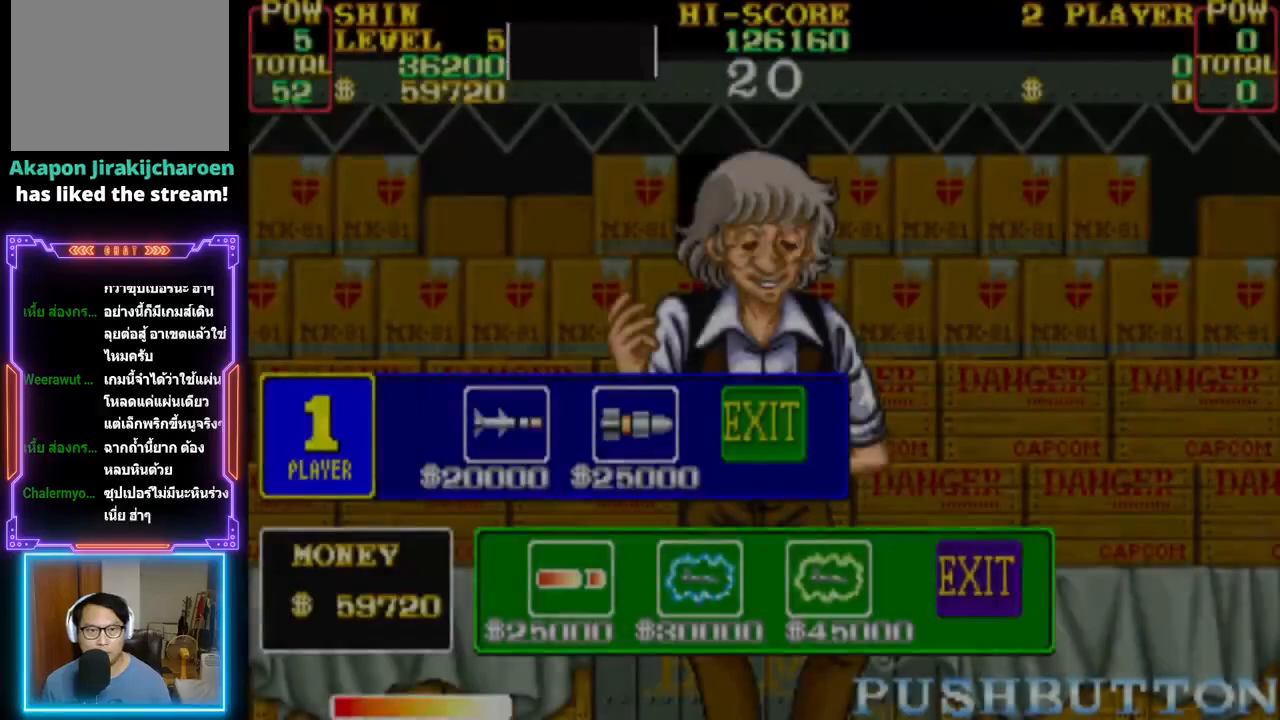
{"buttons": [], "events": []}
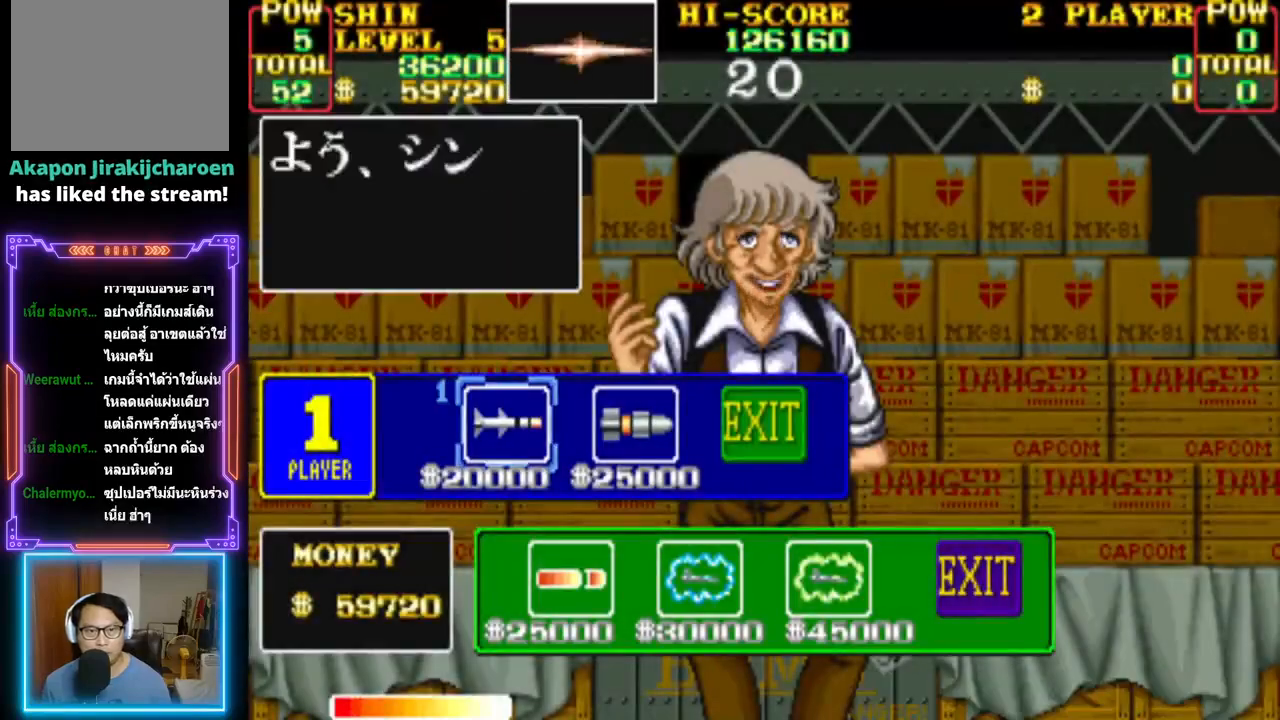
{"buttons": [], "events": []}
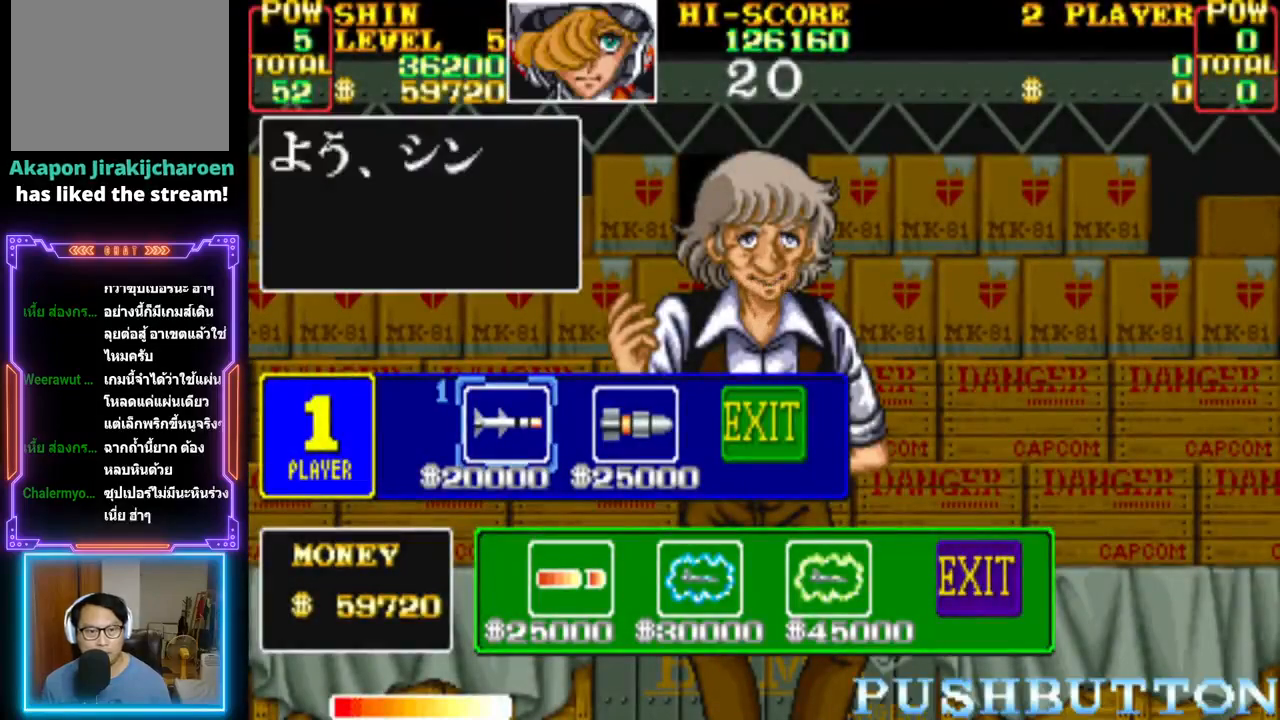
{"buttons": [], "events": []}
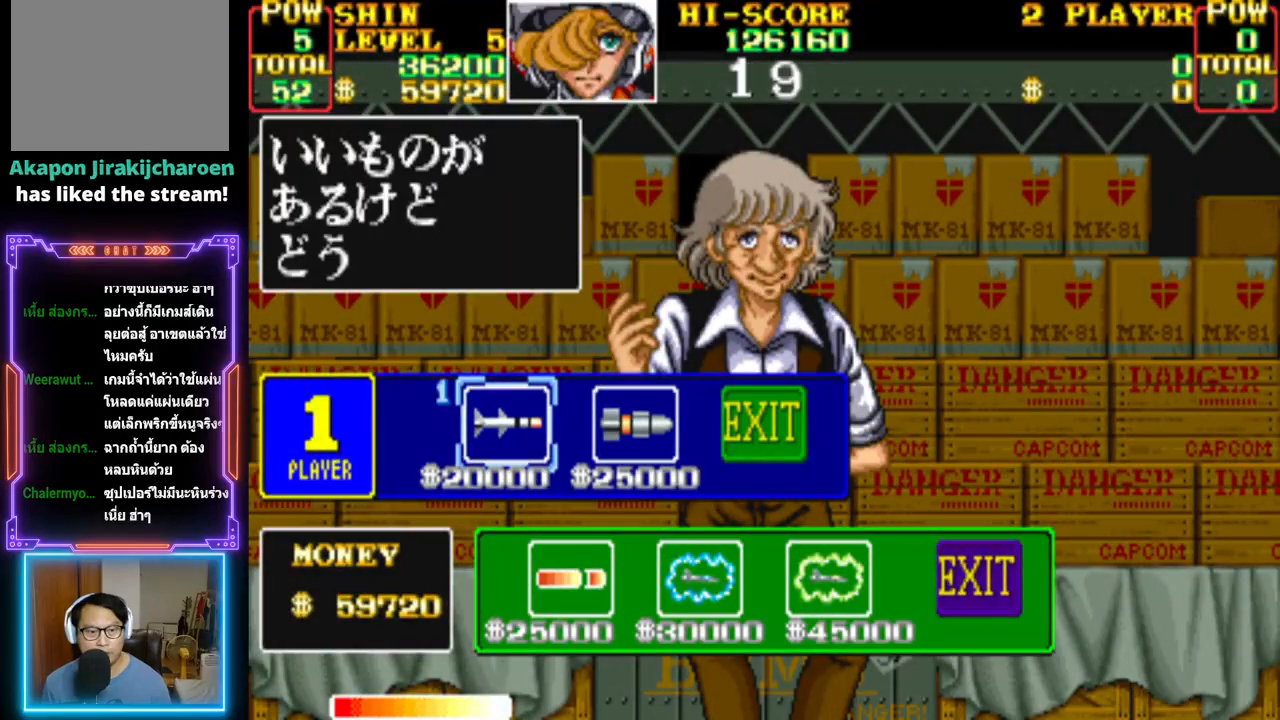
{"buttons": [], "events": []}
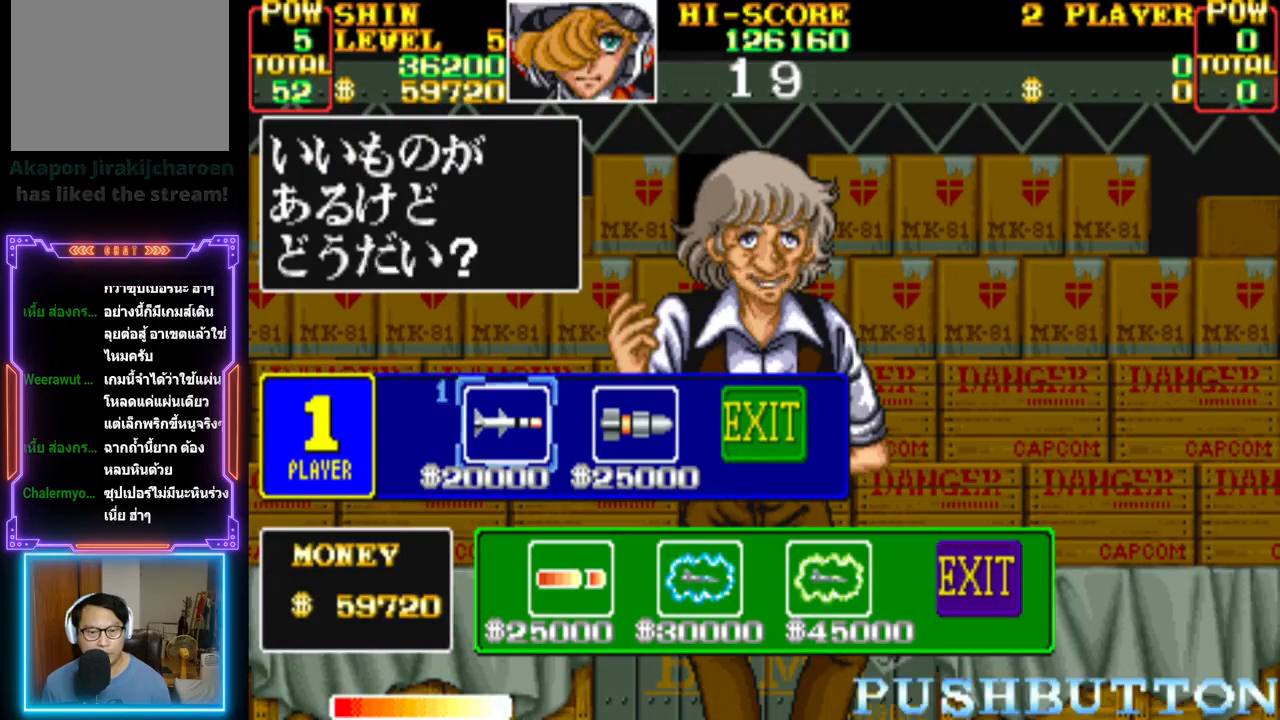
{"buttons": [], "events": []}
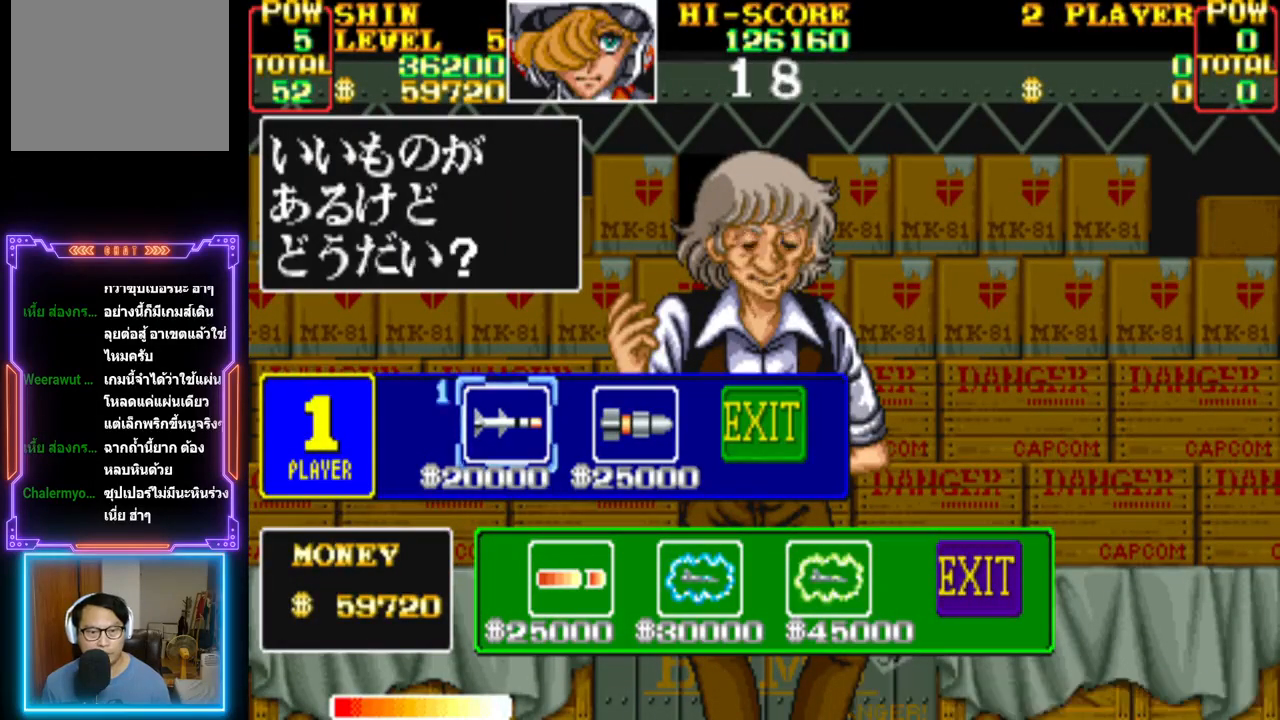
{"buttons": ["DPAD_RIGHT"], "events": [[433, "DPAD_RIGHT", "down"]]}
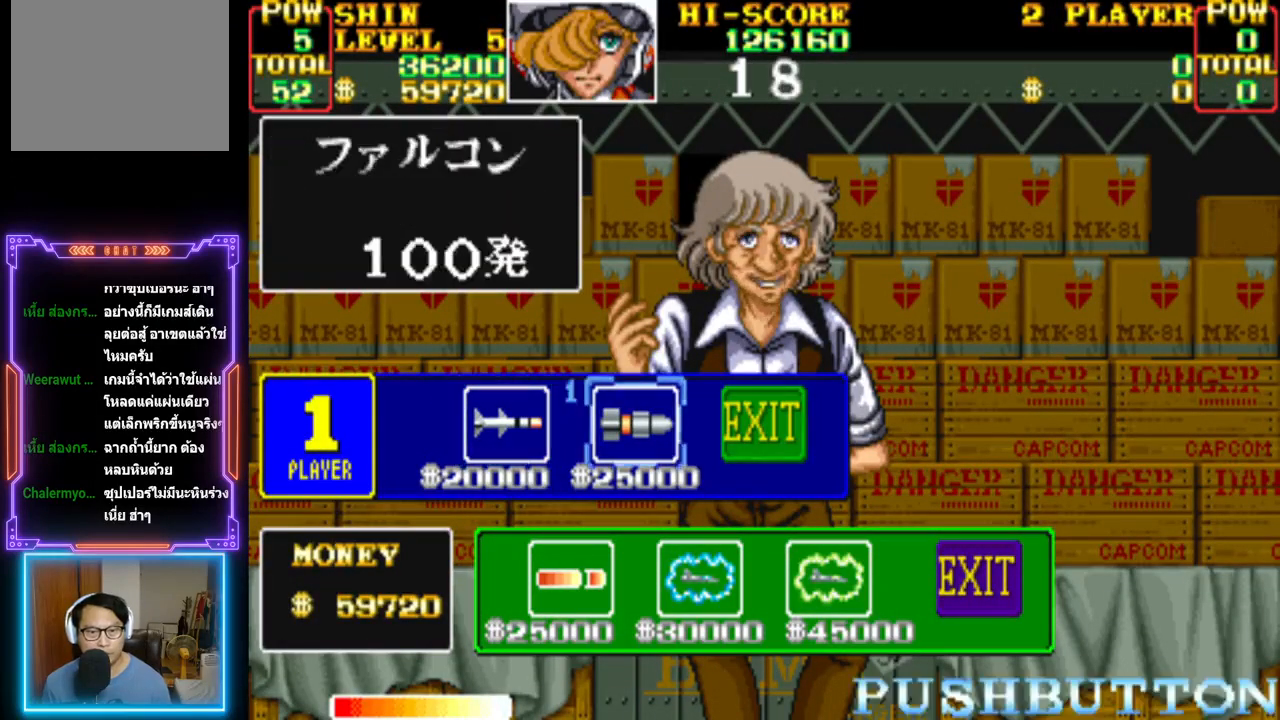
{"buttons": [], "events": [[67, "DPAD_RIGHT", "up"]]}
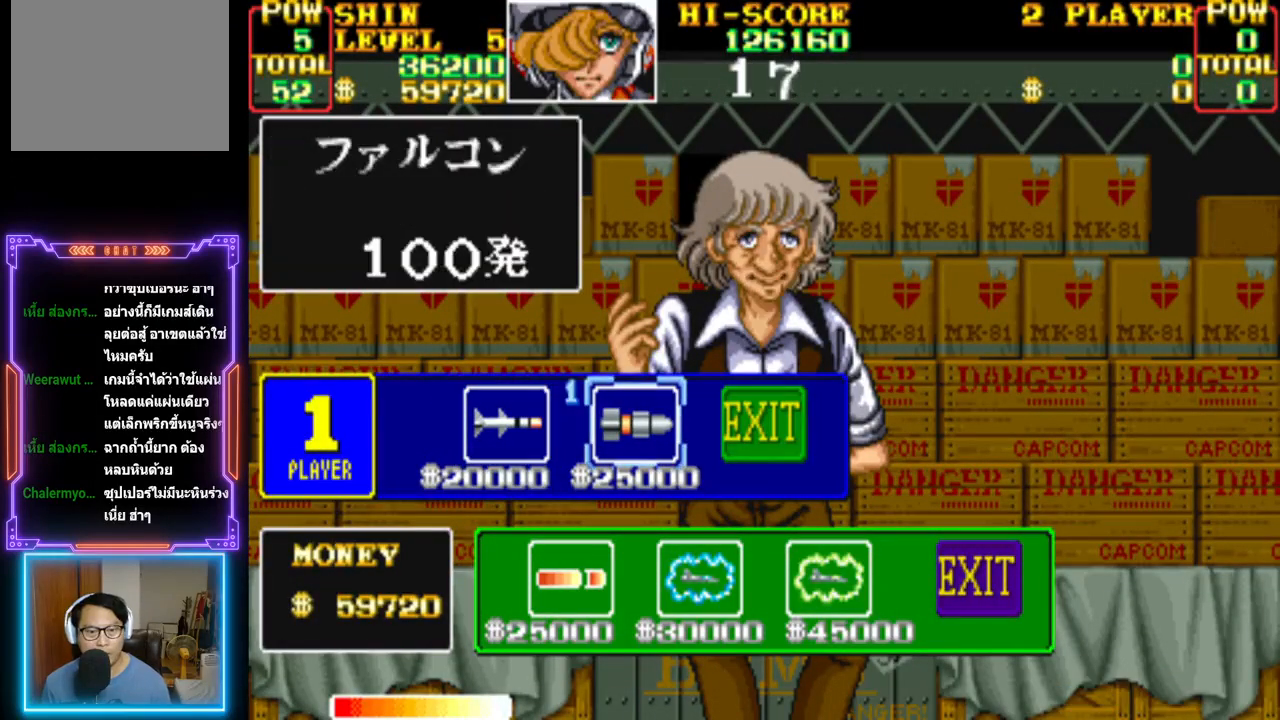
{"buttons": [], "events": []}
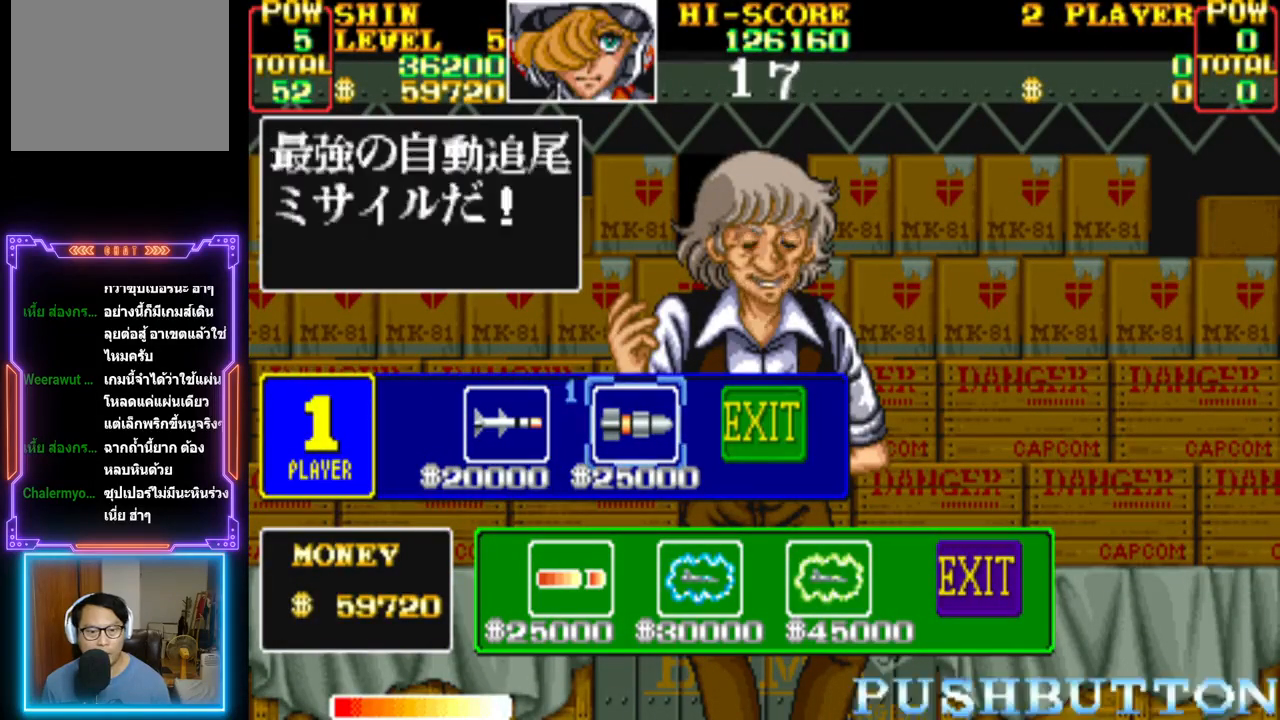
{"buttons": [], "events": []}
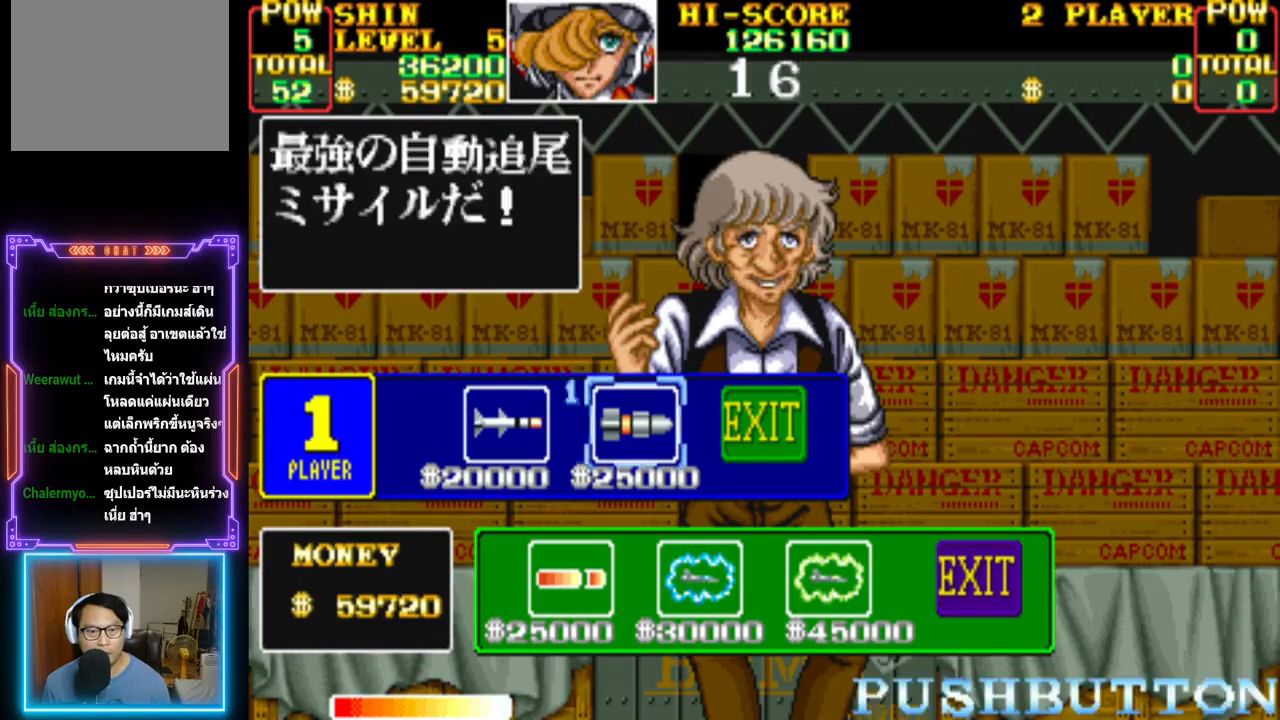
{"buttons": [], "events": []}
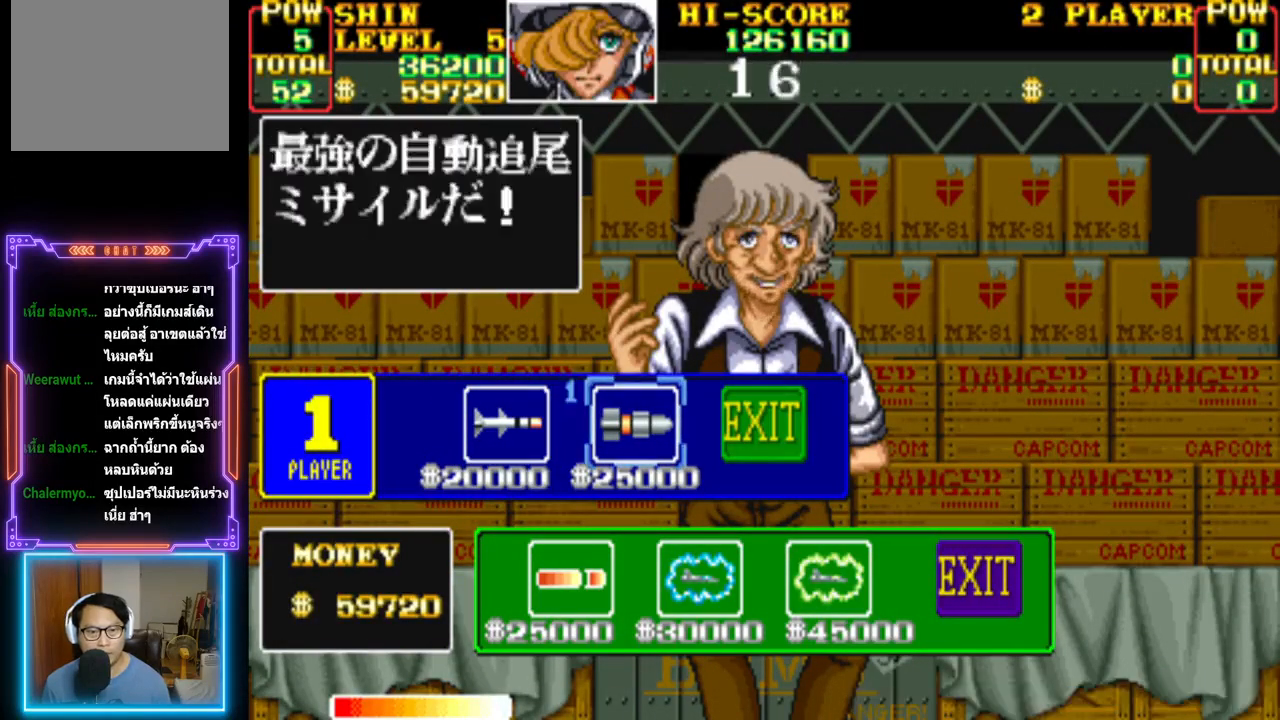
{"buttons": [], "events": []}
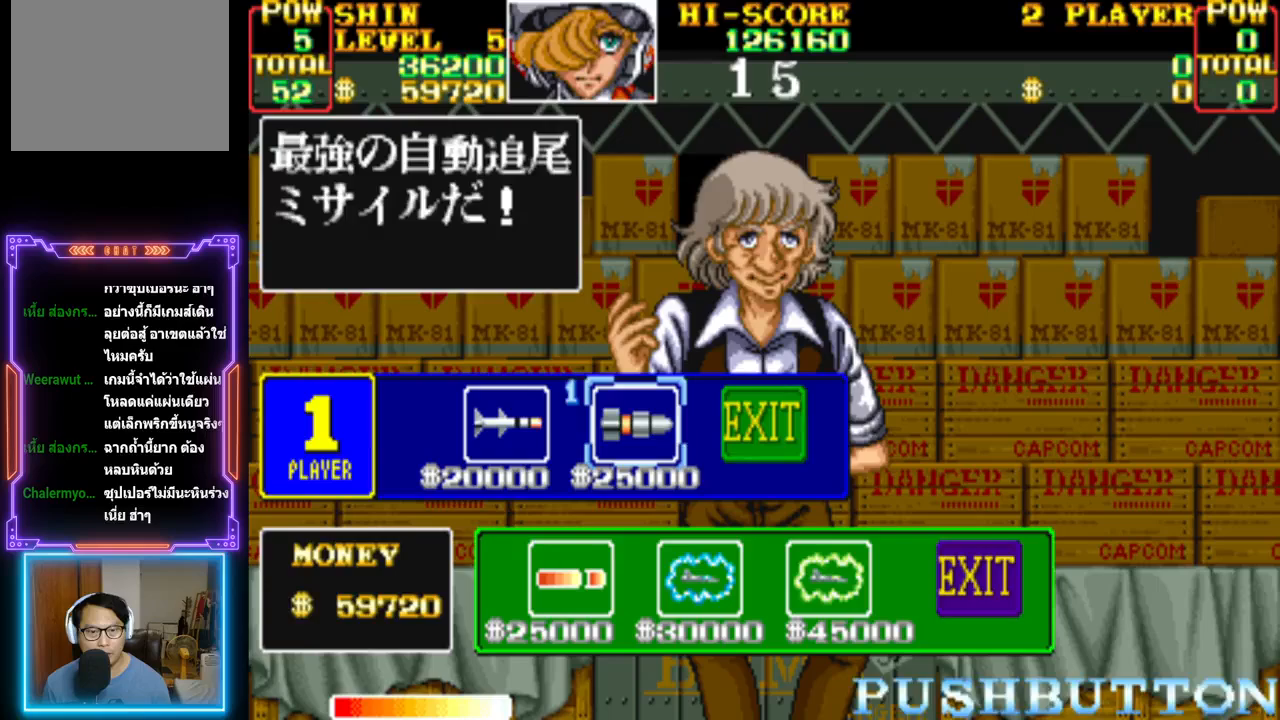
{"buttons": [], "events": [[283, "DPAD_LEFT", "down"], [417, "DPAD_LEFT", "up"]]}
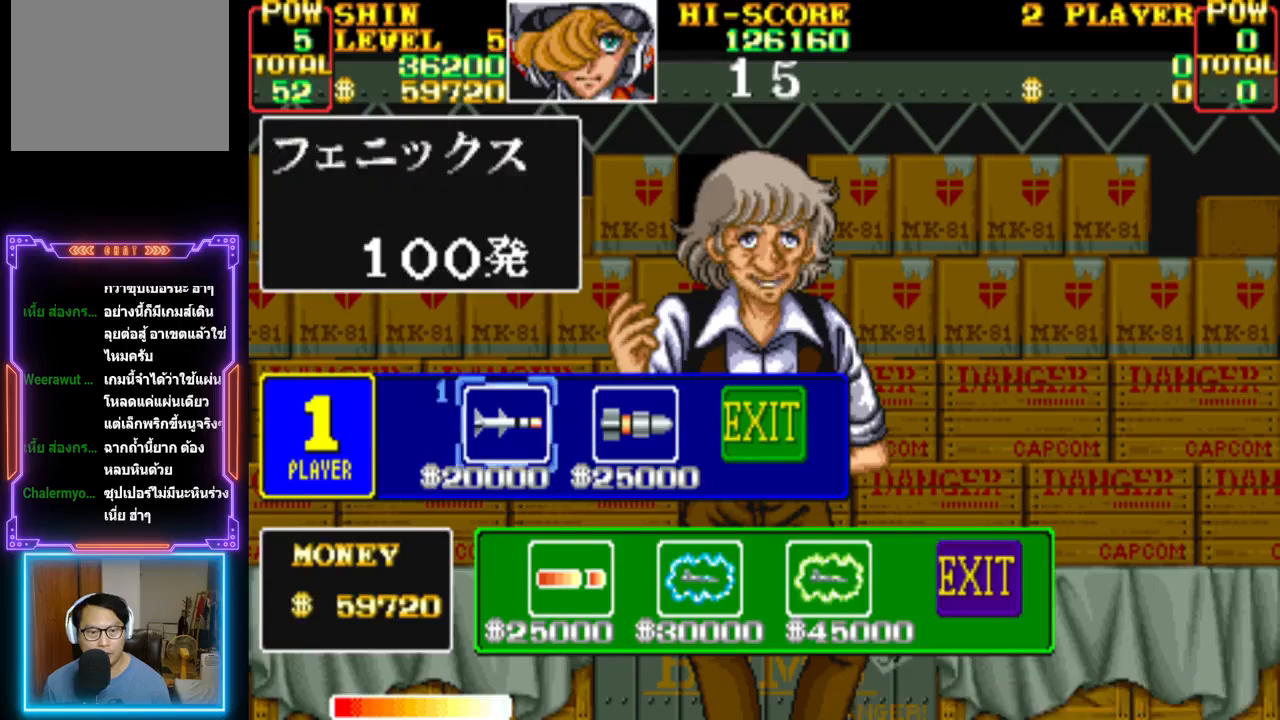
{"buttons": [], "events": []}
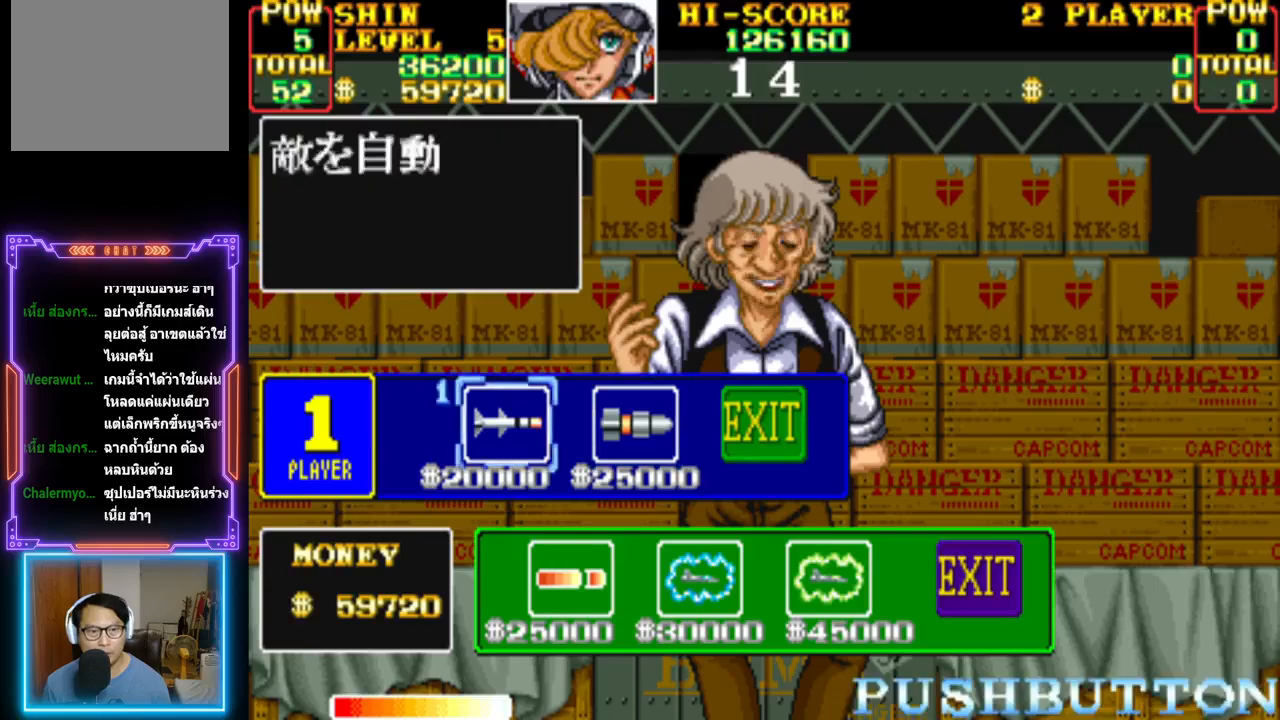
{"buttons": [], "events": []}
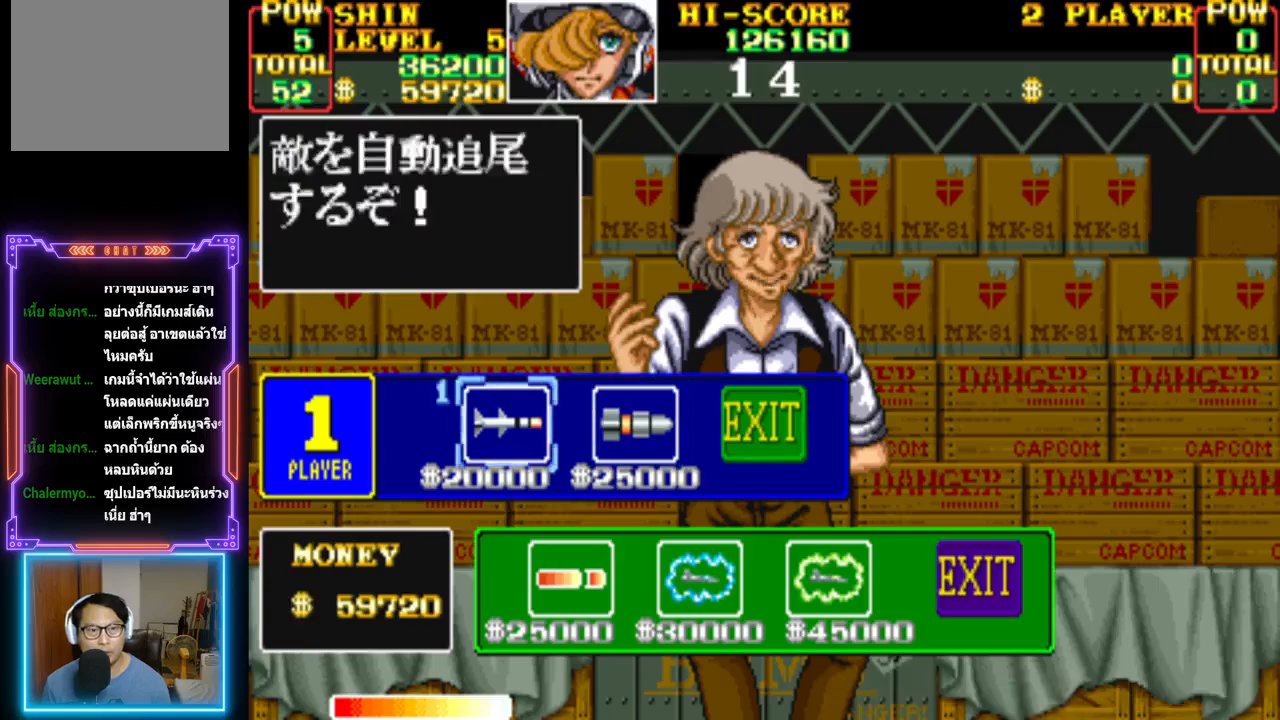
{"buttons": [], "events": [[167, "CROSS", "down"], [333, "CROSS", "up"]]}
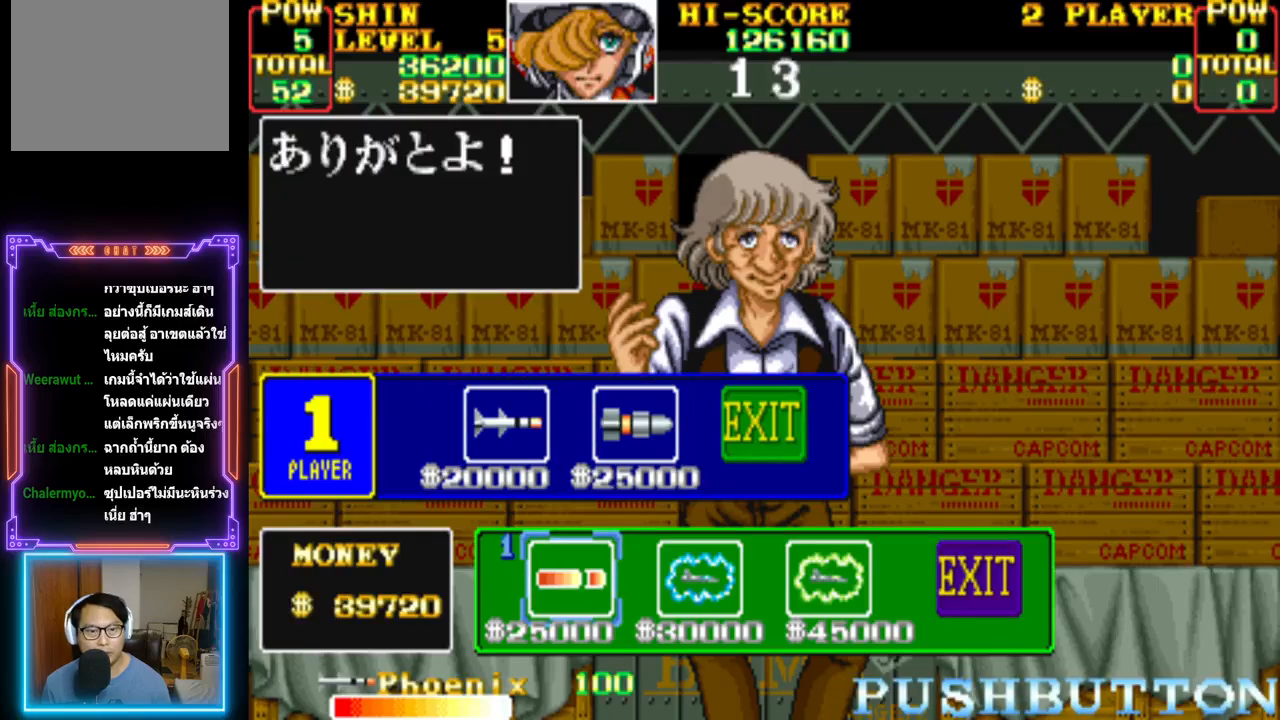
{"buttons": ["DPAD_RIGHT"], "events": [[467, "DPAD_RIGHT", "down"]]}
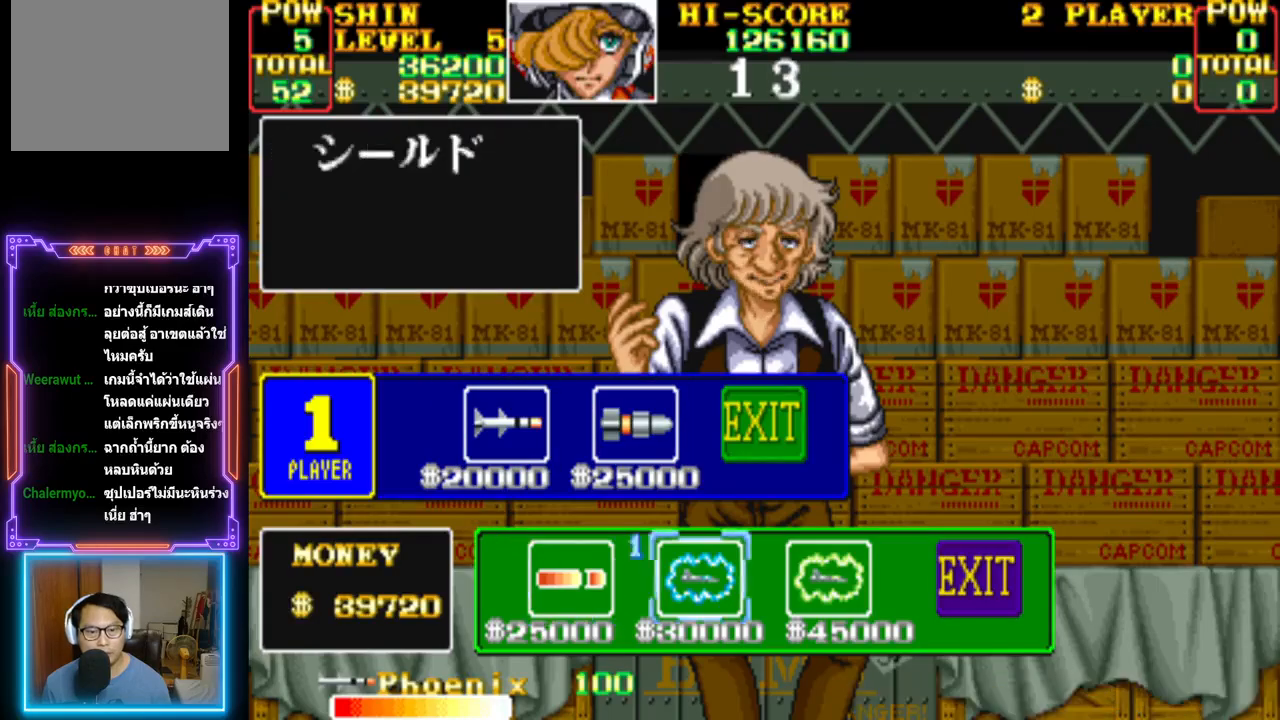
{"buttons": [], "events": [[83, "DPAD_RIGHT", "up"]]}
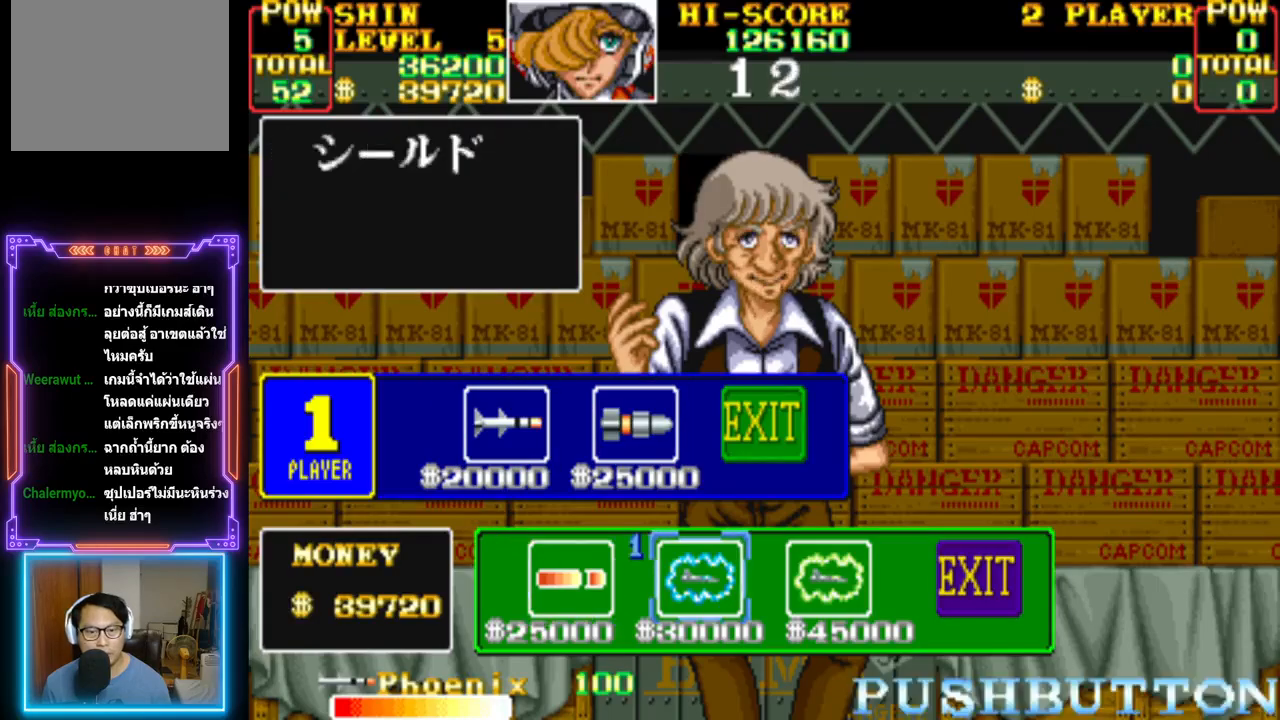
{"buttons": [], "events": []}